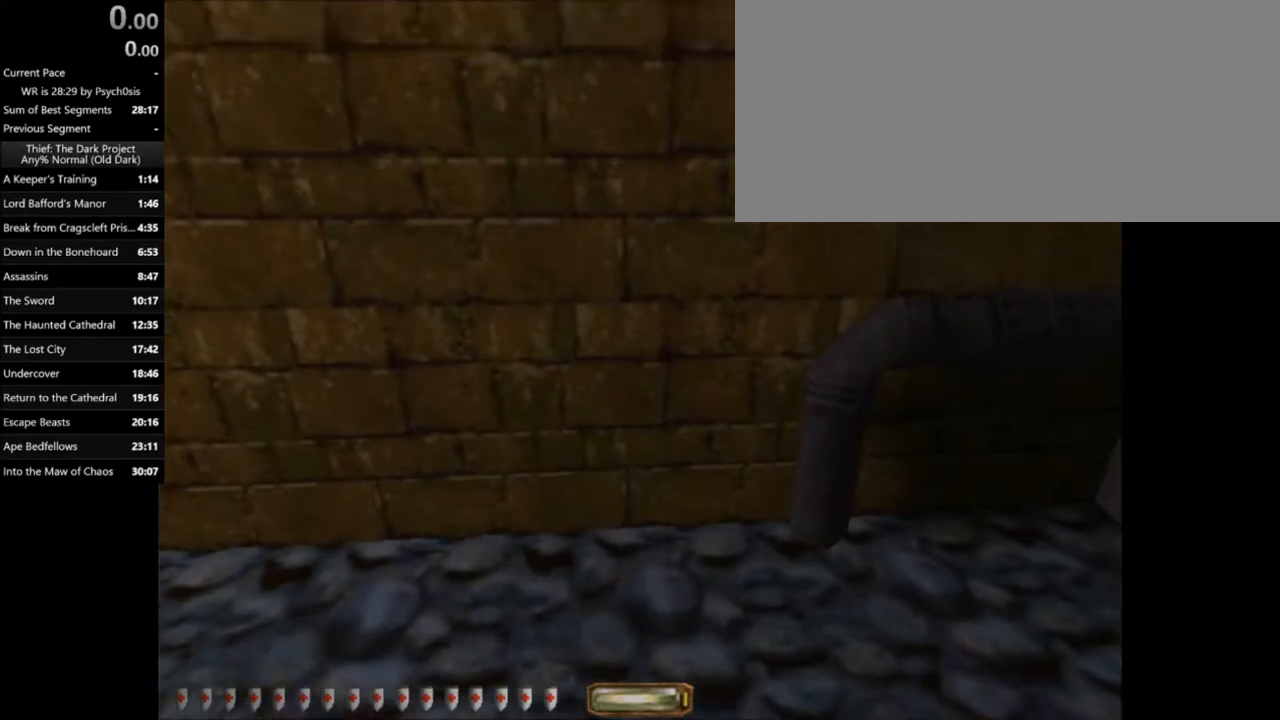
Gameplay with keyboard and mouse; each line is a JSON object with the keys and mouse buttons held at the frame after it. "events" lists presses ("down") and releases ("up") of ".", "/", "0", "1", "2", "3", "4", "5", "6", "7", "8", "9", "a", "alt_l", "alt_r", "b", "backslash", "backspace", "c", "caps_lock", "comma", "ctrl_l", "ctrl_r", "d", "e", "equals", "escape", "f", "f1", "f10", "f11", "f12", "f2", "f3", "f4", "f5", "f6", "f7", "f8", "f9", "g", "h", "i", "j", "k", "l", "lbracket", "m", "minus", "n", "o", "p", "q", "quote", "r", "rbracket", "return", "s", "semicolon", "shift_l", "shift_r", "space", "super_l", "super_r", "t", "tab", "tilde", "u", "v", "w", "x", "y", "z", "mouse_left", "mouse_wheel" and "mouse_right" between this image and that frame as [ms after this image, input, new state], when the widget could be followed in between. "mouse_left", "mouse_wheel", "mouse_right" = the "left", "wheel", "right" buttons of the "mouse" list. No other keys are recorded. "wheel" means that the mouse wheel is clicked or scrolled. Mouse movement is not recorded.
{"keys": [], "mouse": [], "events": [[100, "a", "up"]]}
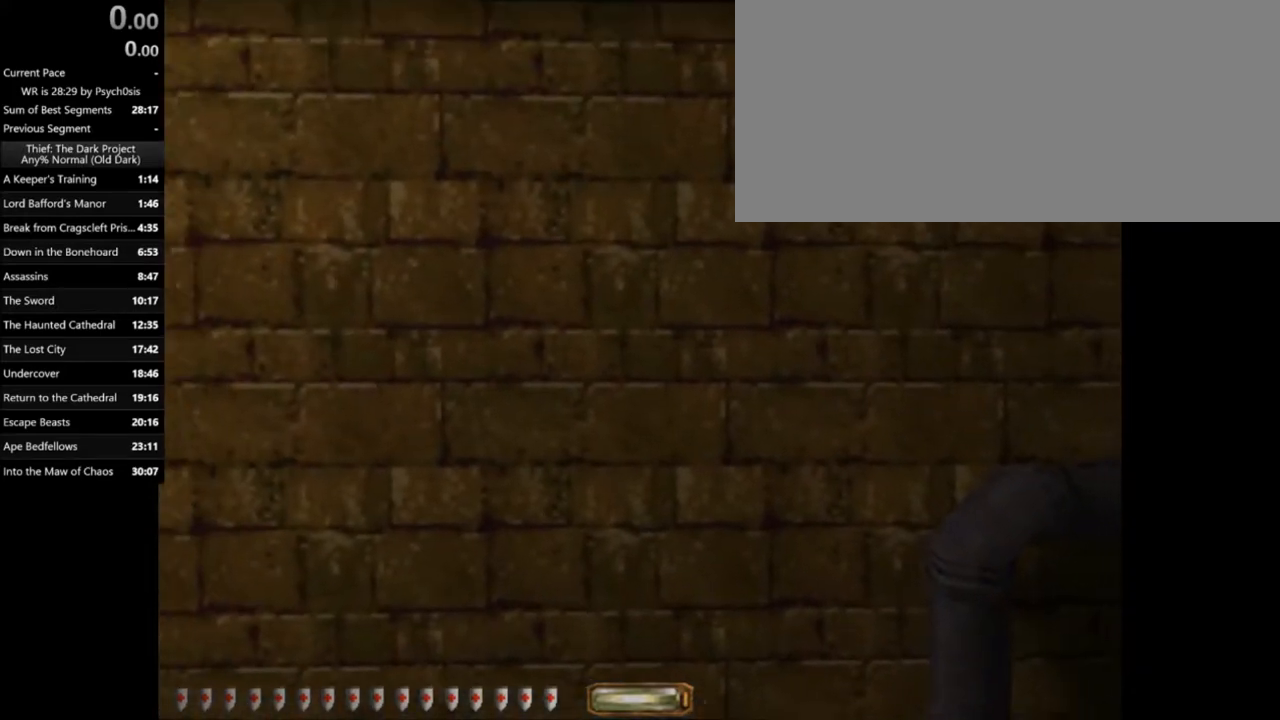
{"keys": [], "mouse": [], "events": []}
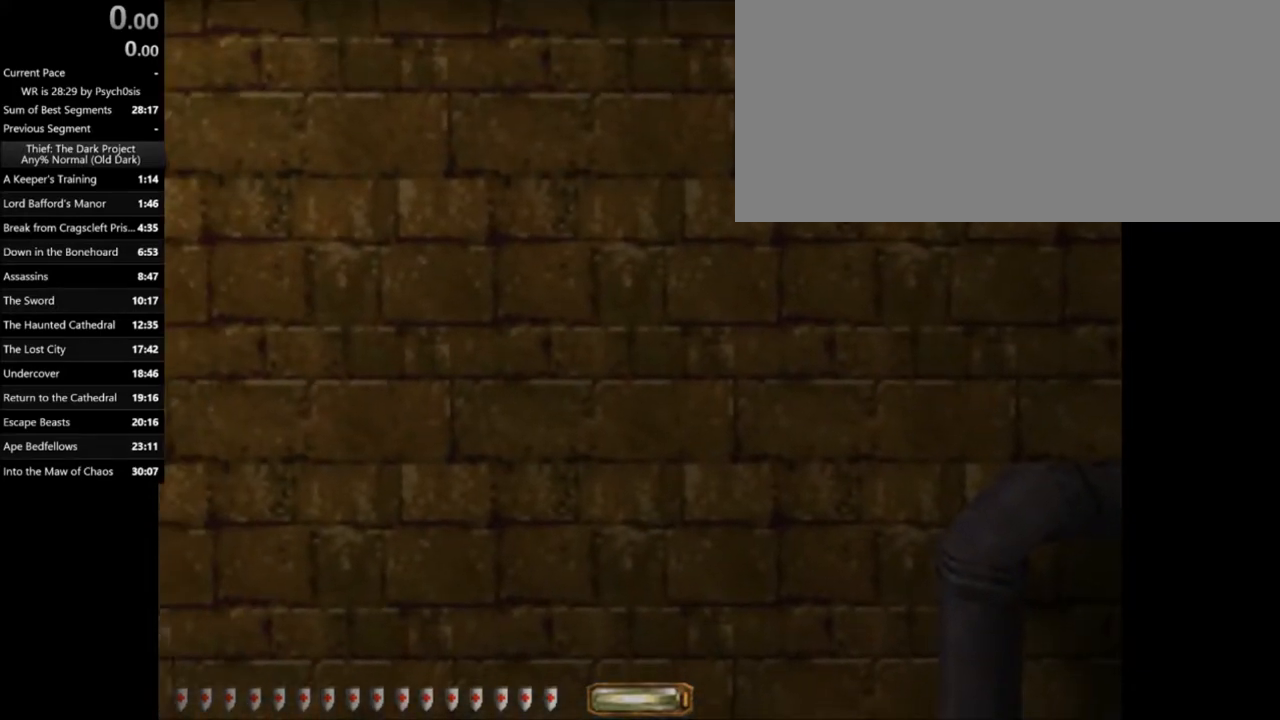
{"keys": ["w"], "mouse": [], "events": [[334, "w", "down"]]}
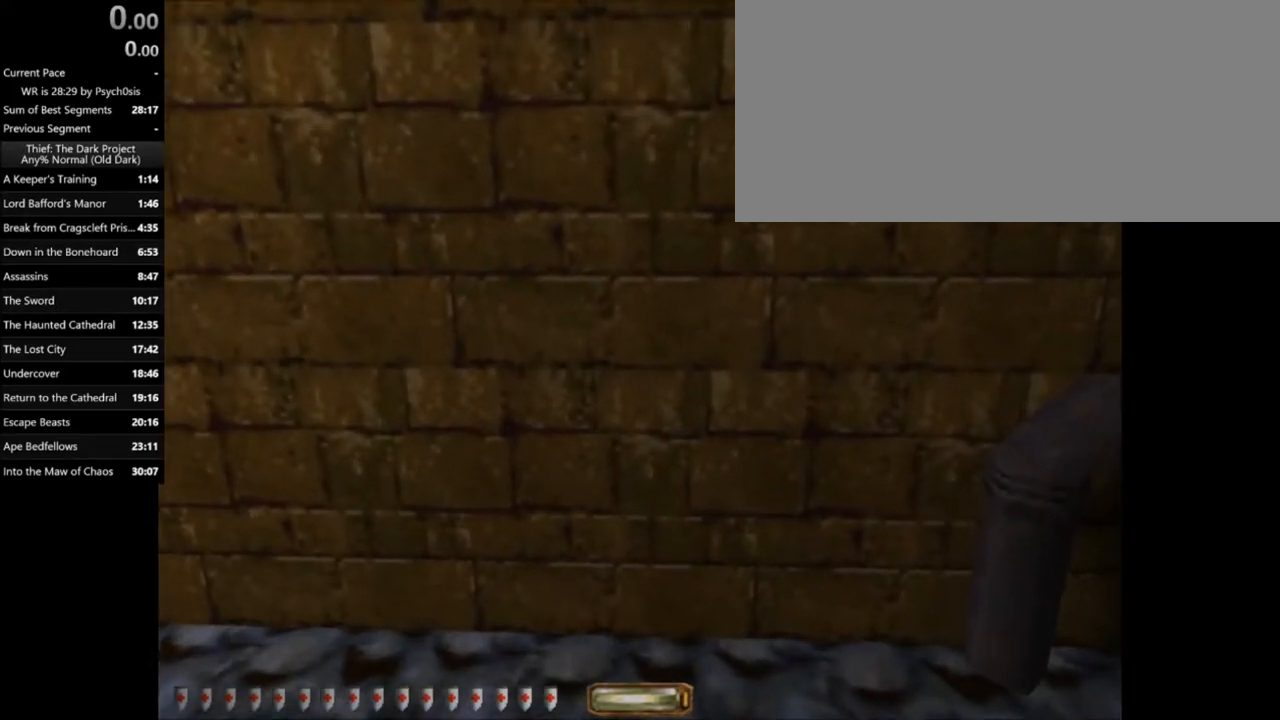
{"keys": ["a", "w"], "mouse": [], "events": [[200, "a", "down"]]}
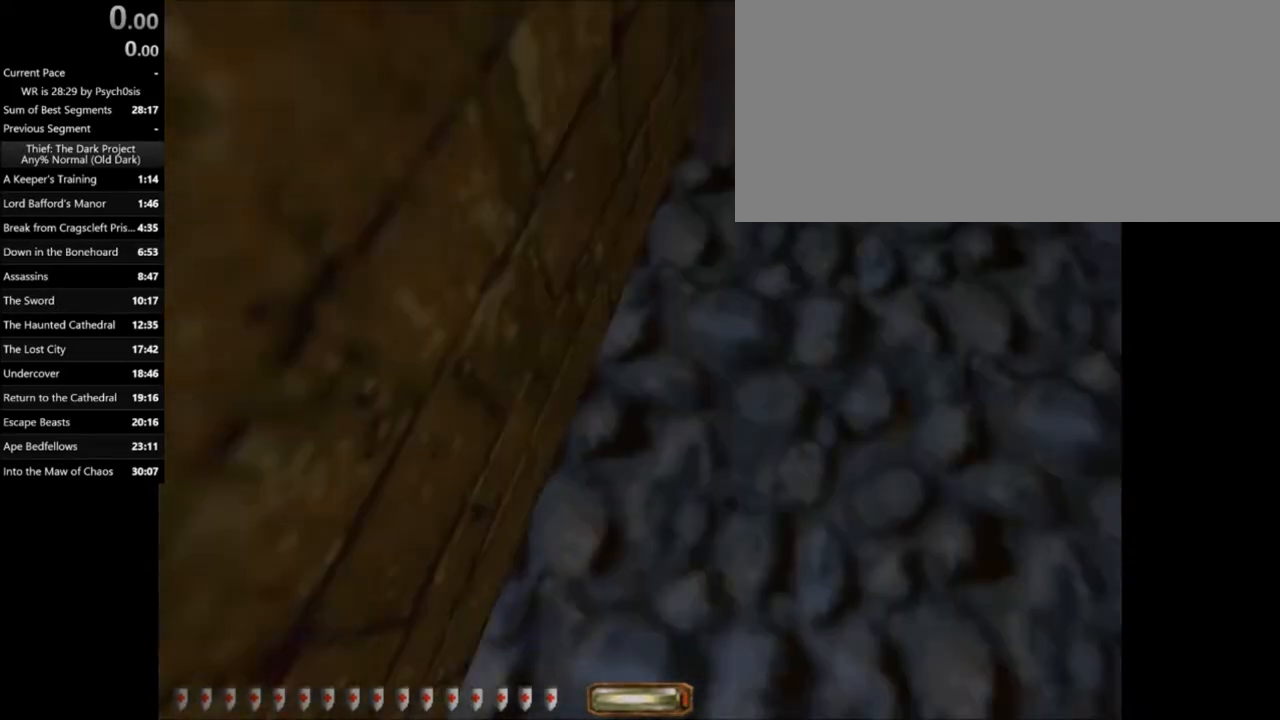
{"keys": [], "mouse": [], "events": [[33, "w", "up"], [266, "a", "up"]]}
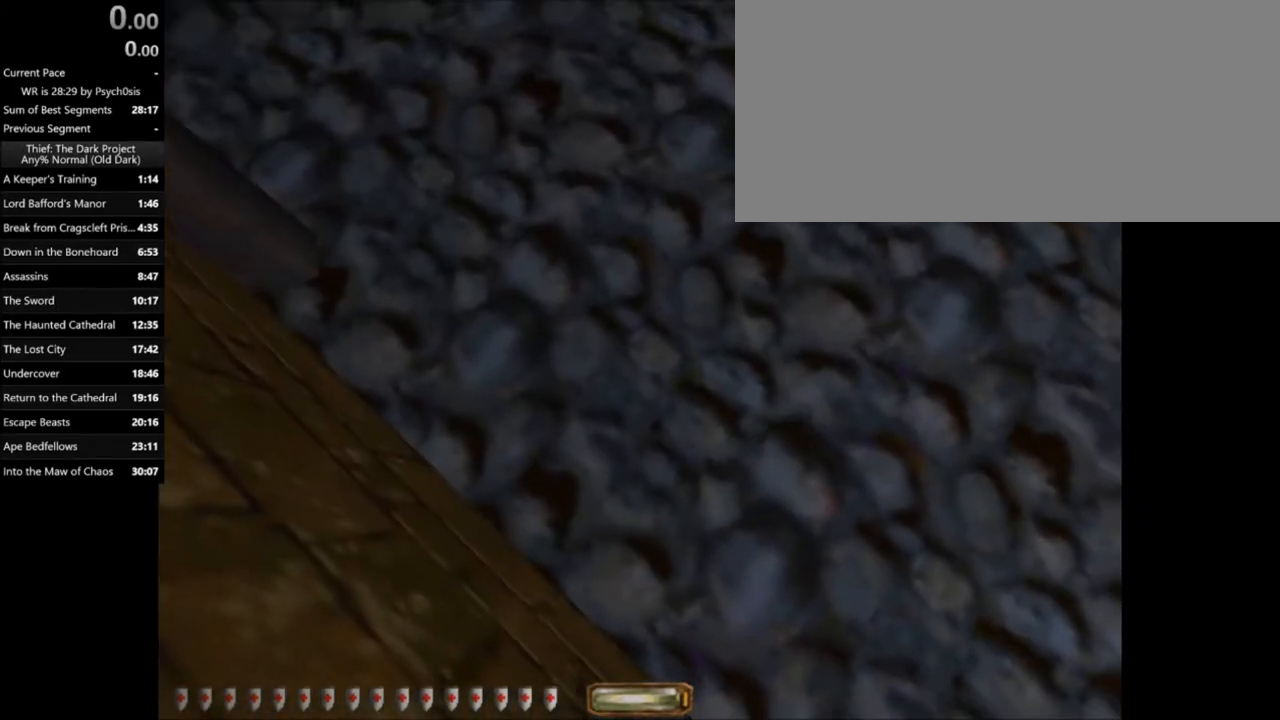
{"keys": [], "mouse": [], "events": [[167, "a", "down"], [167, "s", "down"], [334, "a", "up"], [334, "s", "up"]]}
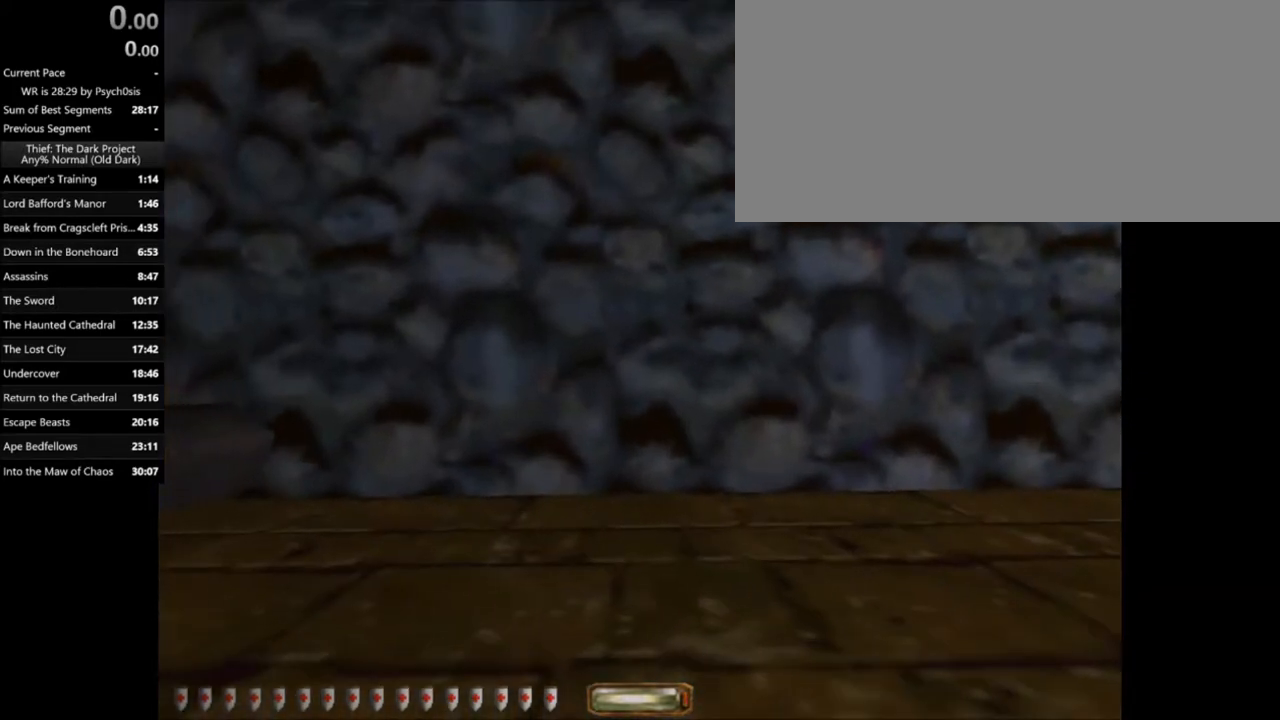
{"keys": [], "mouse": [], "events": [[234, "s", "down"], [401, "s", "up"]]}
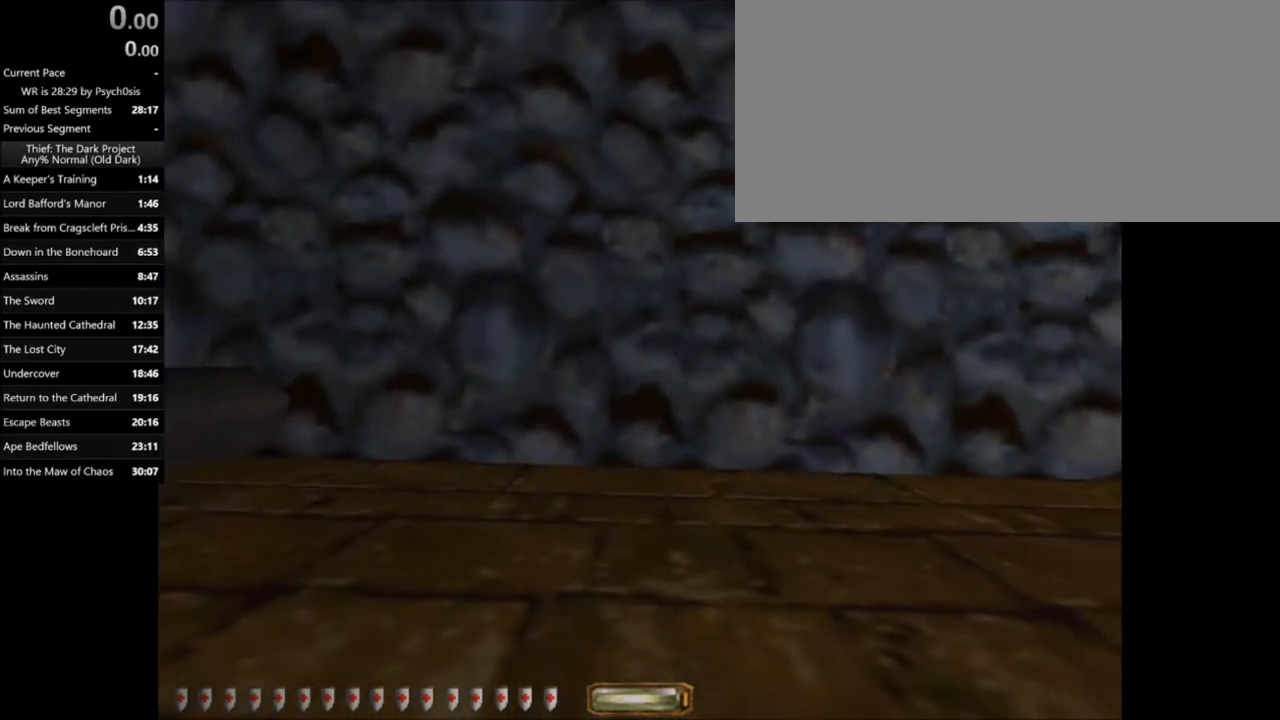
{"keys": [], "mouse": [], "events": []}
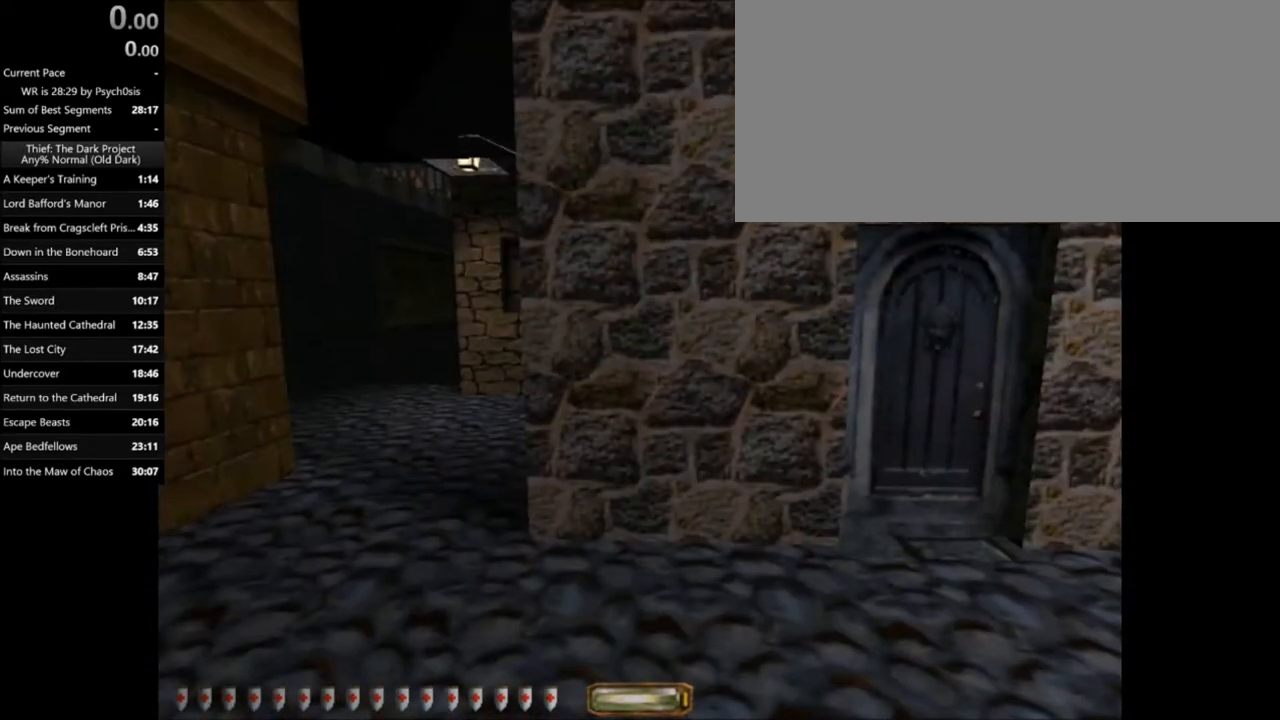
{"keys": [], "mouse": [], "events": [[133, "f", "down"], [266, "f", "up"]]}
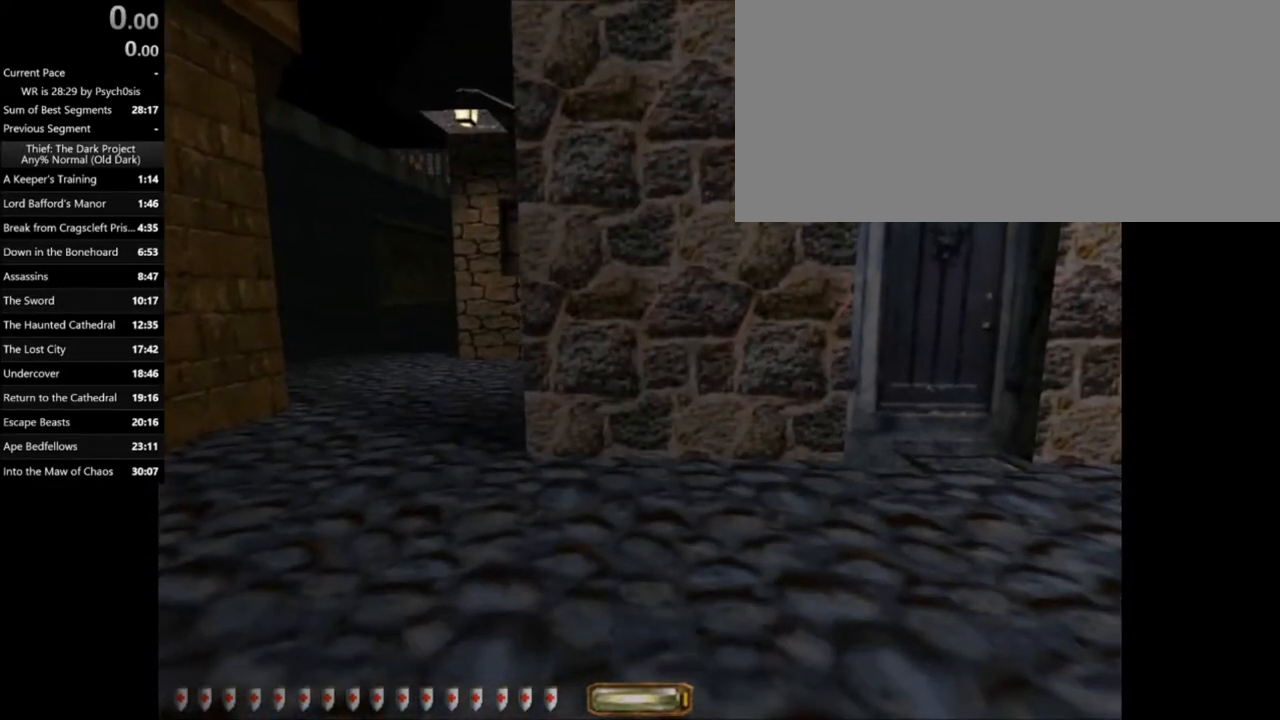
{"keys": [], "mouse": [], "events": []}
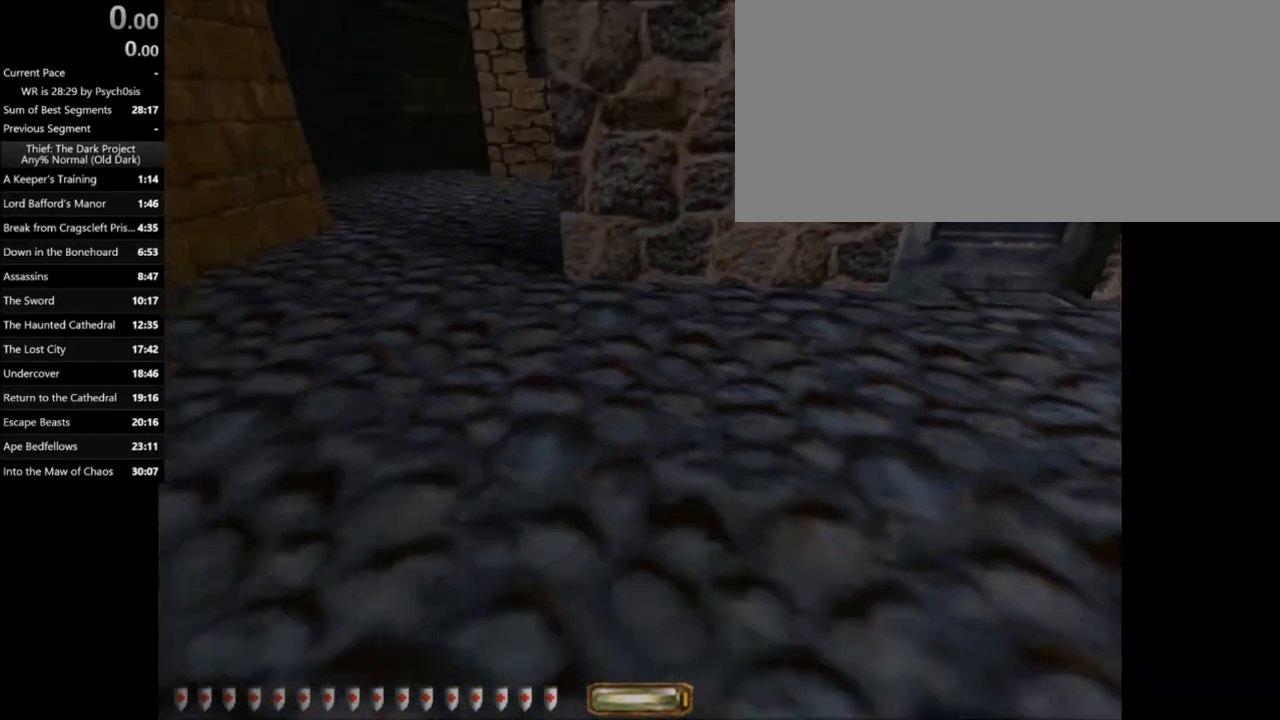
{"keys": ["q"], "mouse": [], "events": [[233, "q", "down"]]}
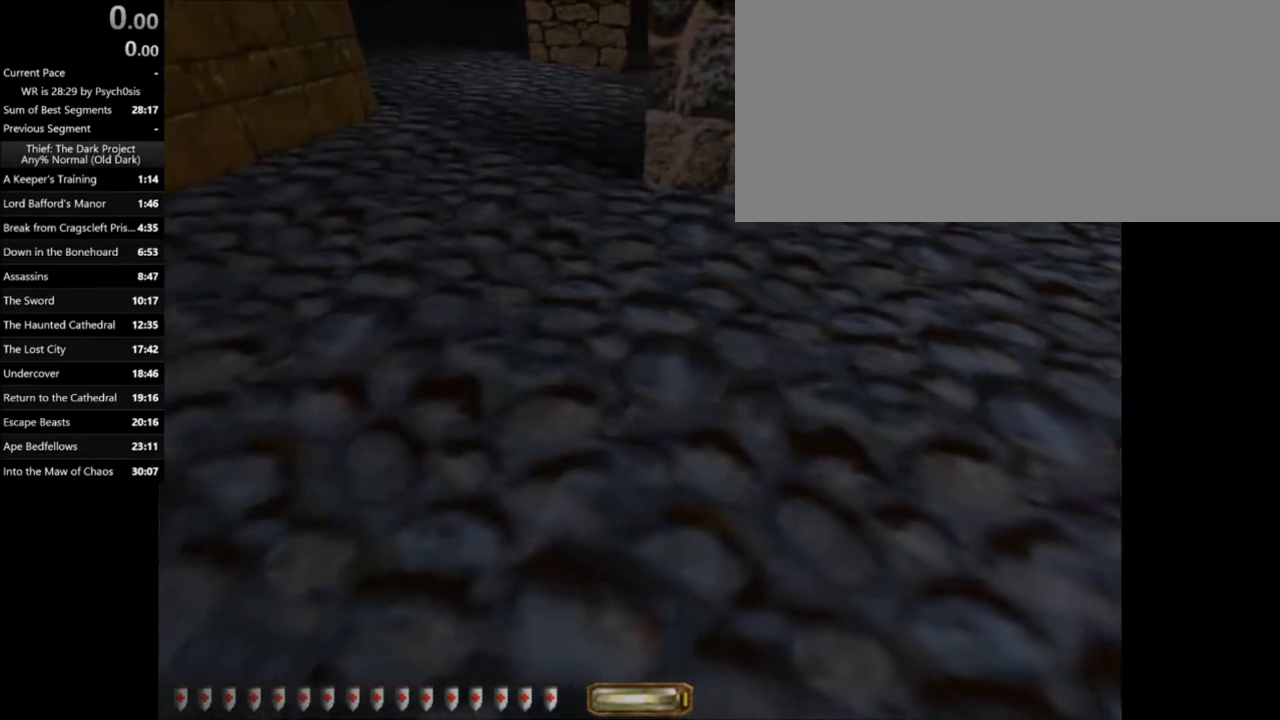
{"keys": ["q"], "mouse": [], "events": []}
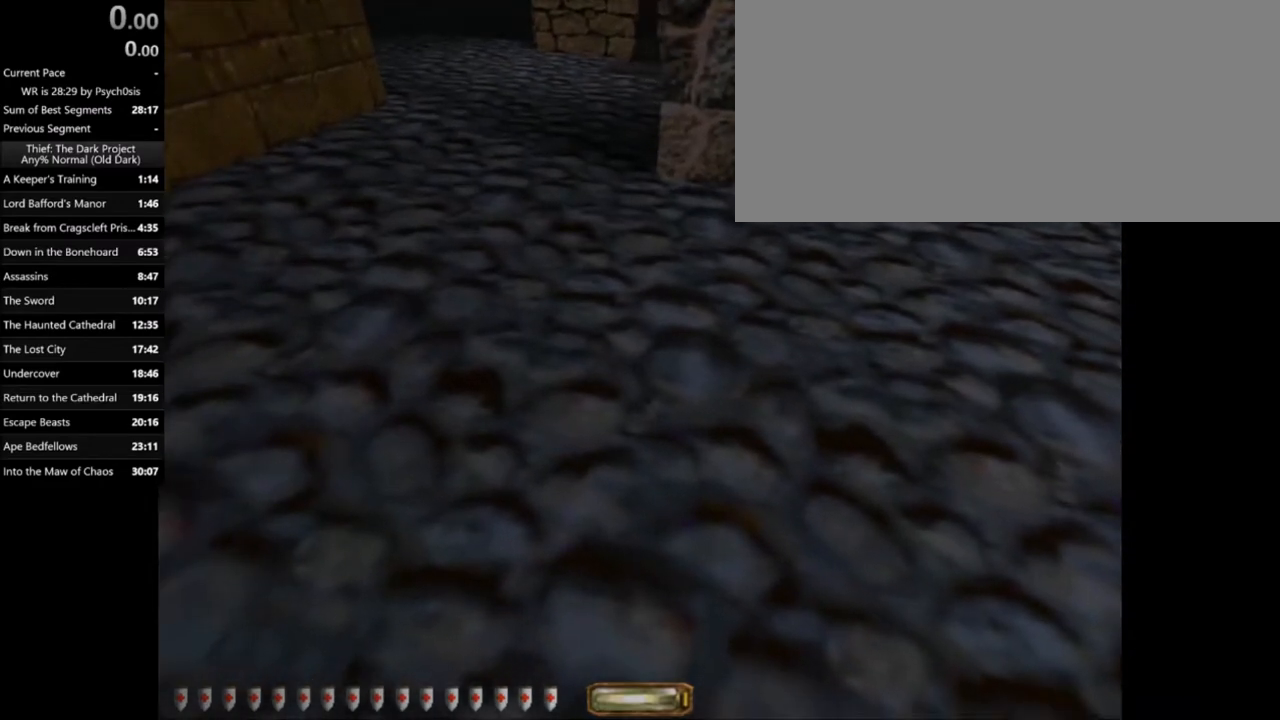
{"keys": ["q"], "mouse": [], "events": [[66, "space", "down"], [133, "space", "up"]]}
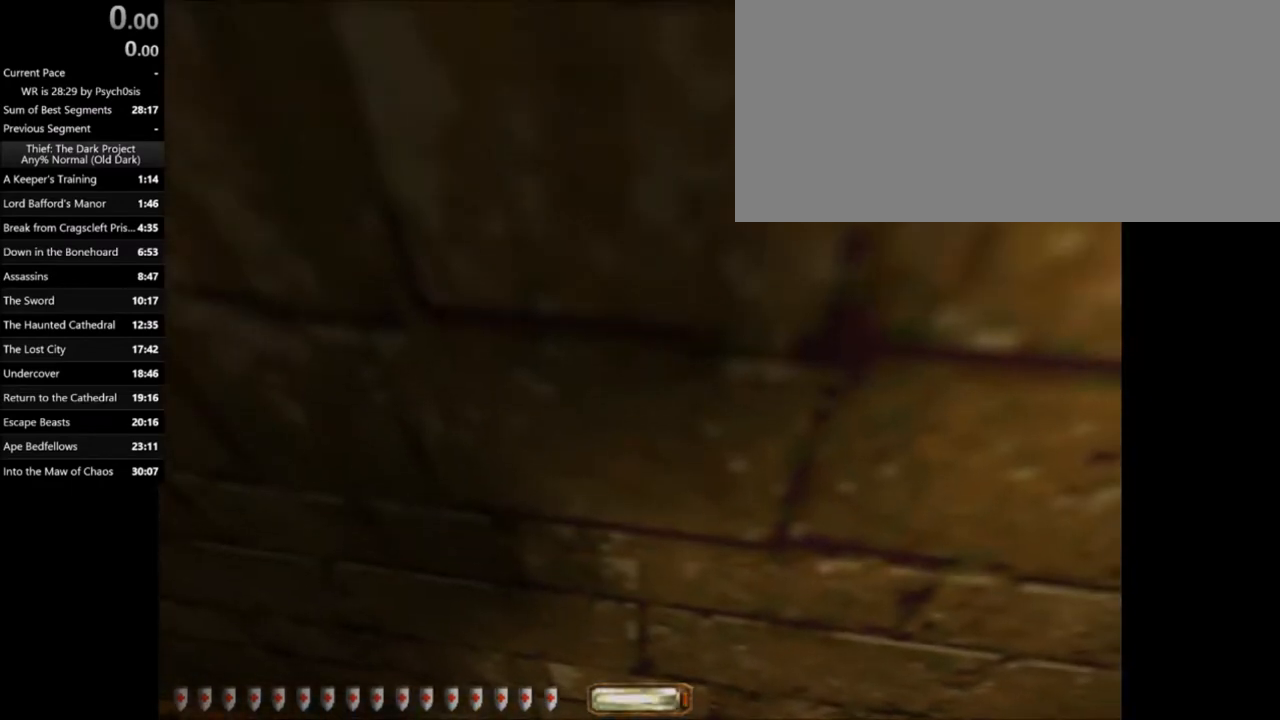
{"keys": [], "mouse": [], "events": [[133, "q", "up"]]}
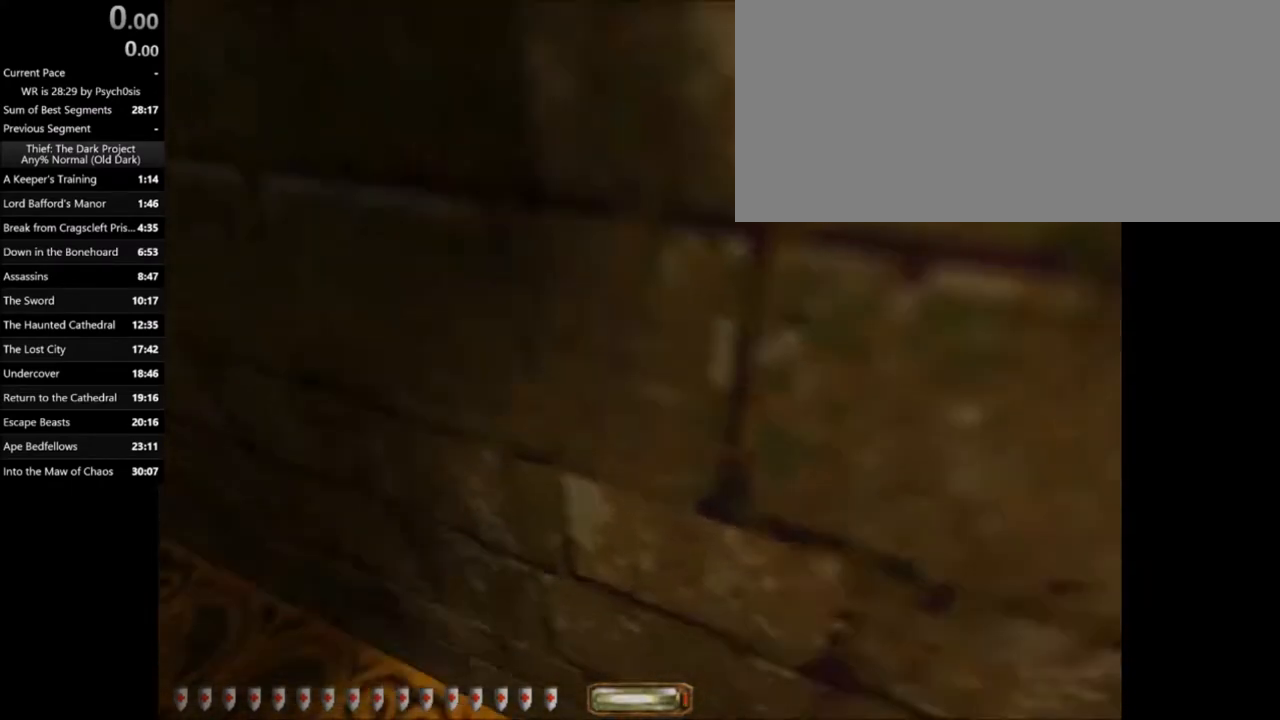
{"keys": [], "mouse": [], "events": []}
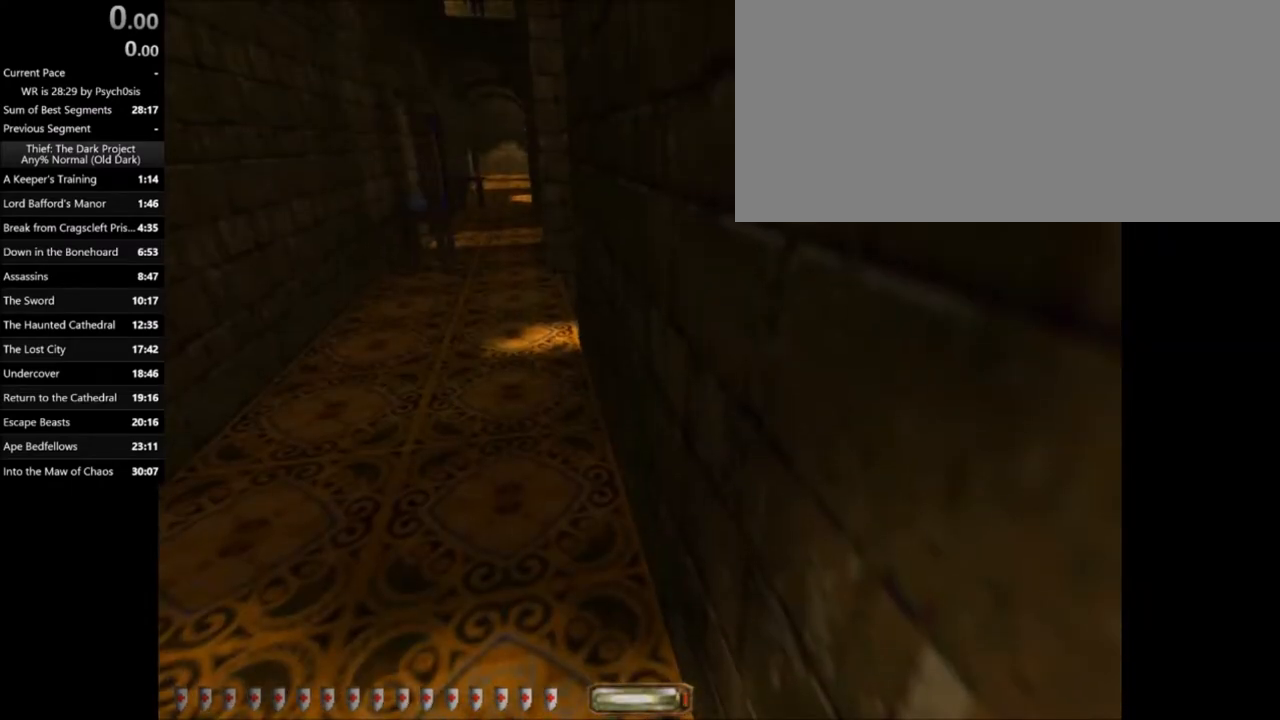
{"keys": [], "mouse": [], "events": []}
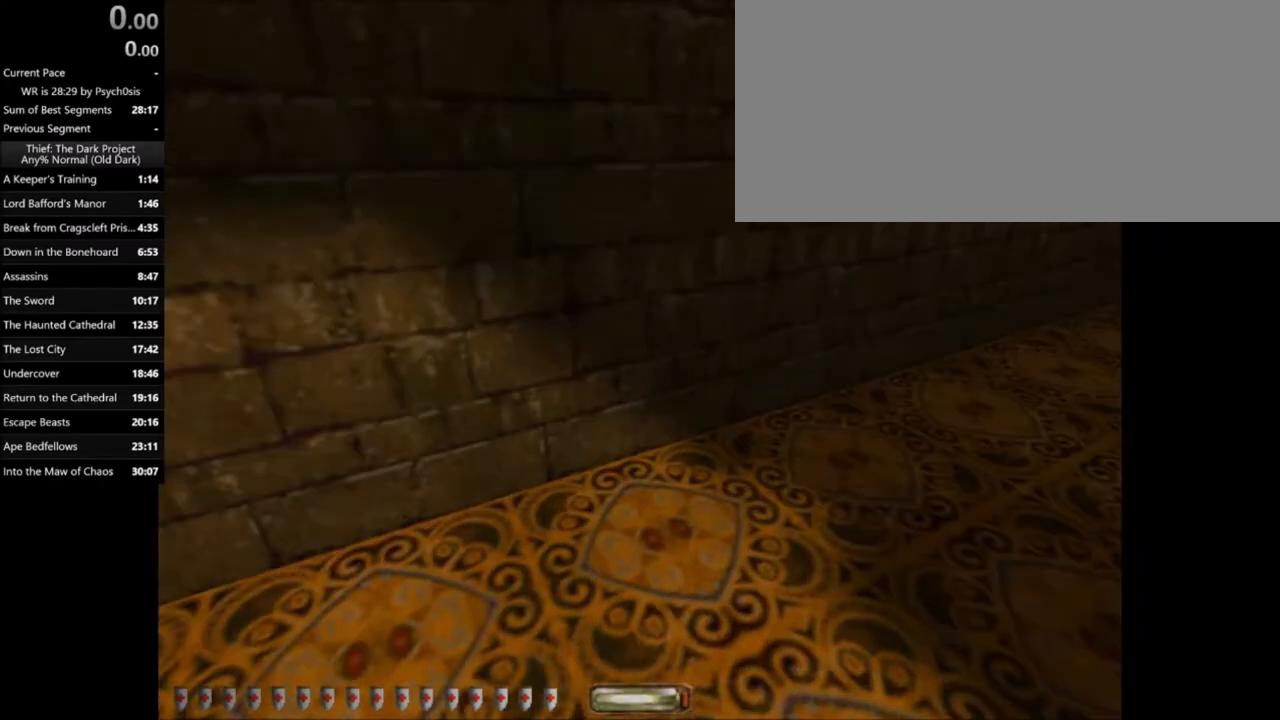
{"keys": ["w"], "mouse": [], "events": [[367, "w", "down"]]}
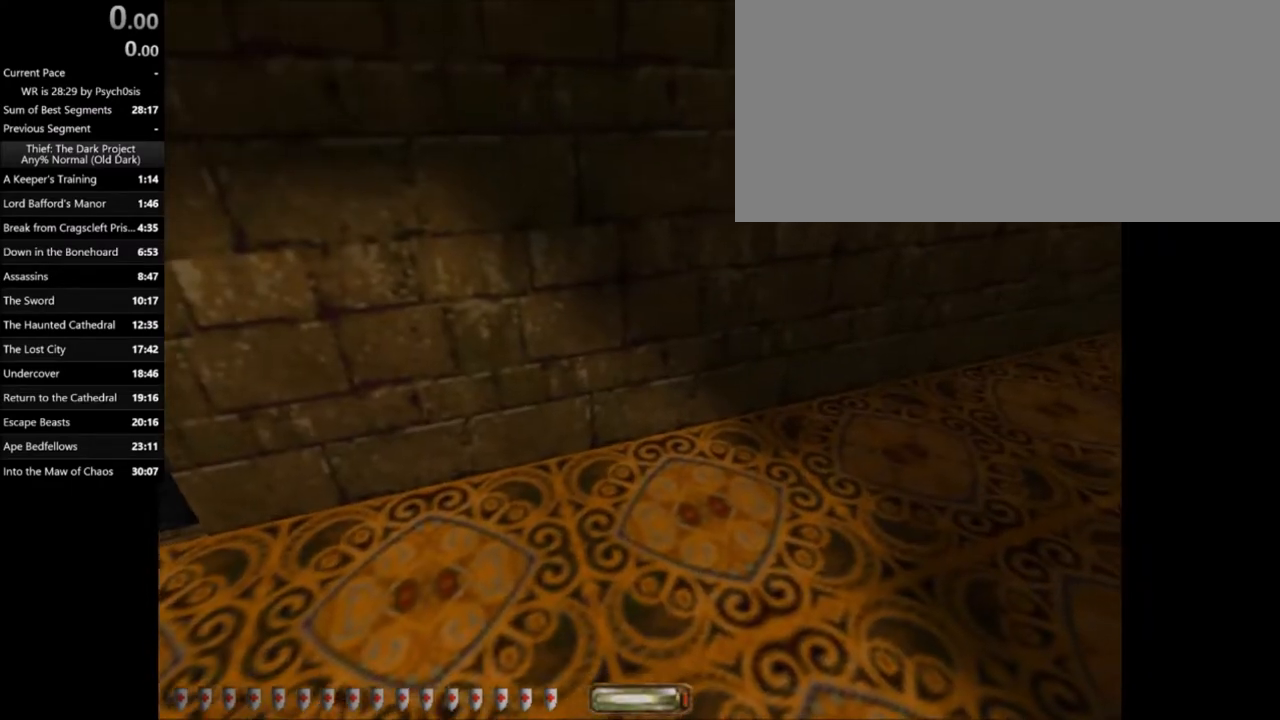
{"keys": ["a", "w"], "mouse": [], "events": [[434, "a", "down"]]}
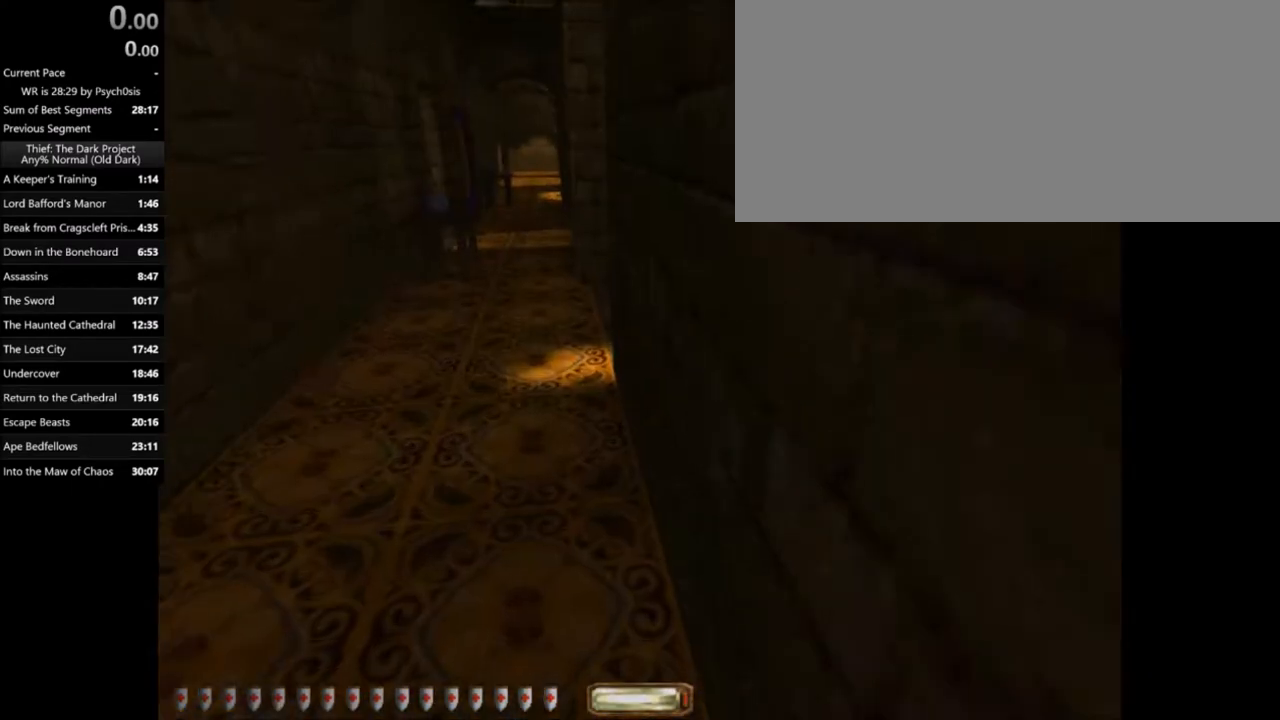
{"keys": [], "mouse": [], "events": [[301, "a", "up"], [301, "w", "up"]]}
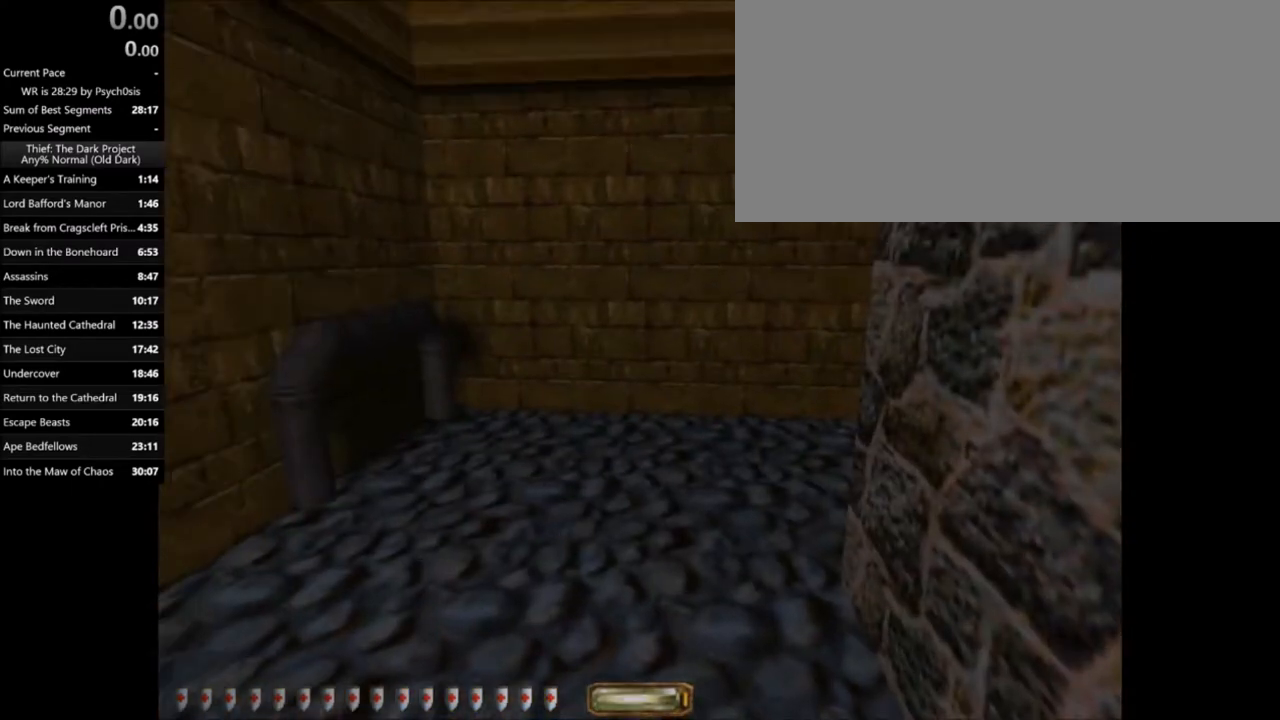
{"keys": ["w"], "mouse": [], "events": [[267, "w", "down"]]}
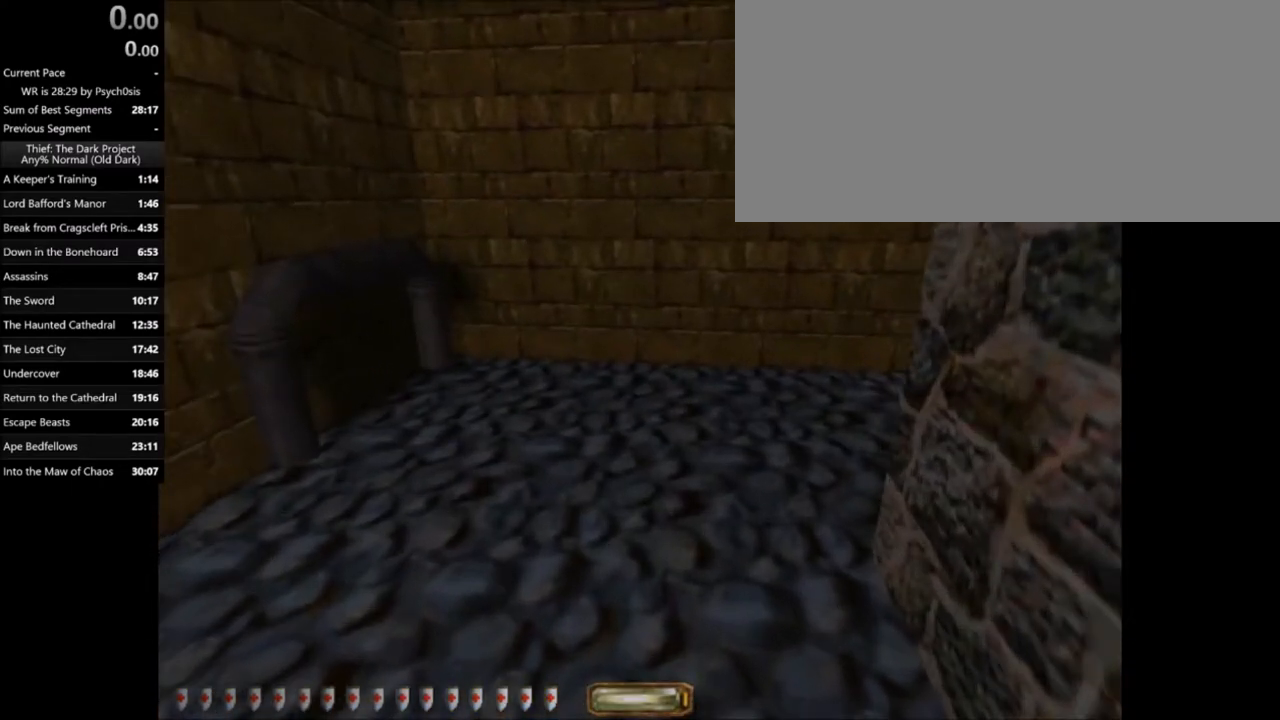
{"keys": ["a", "w"], "mouse": ["right"], "events": [[100, "a", "down"], [467, "mouse_right", "down"]]}
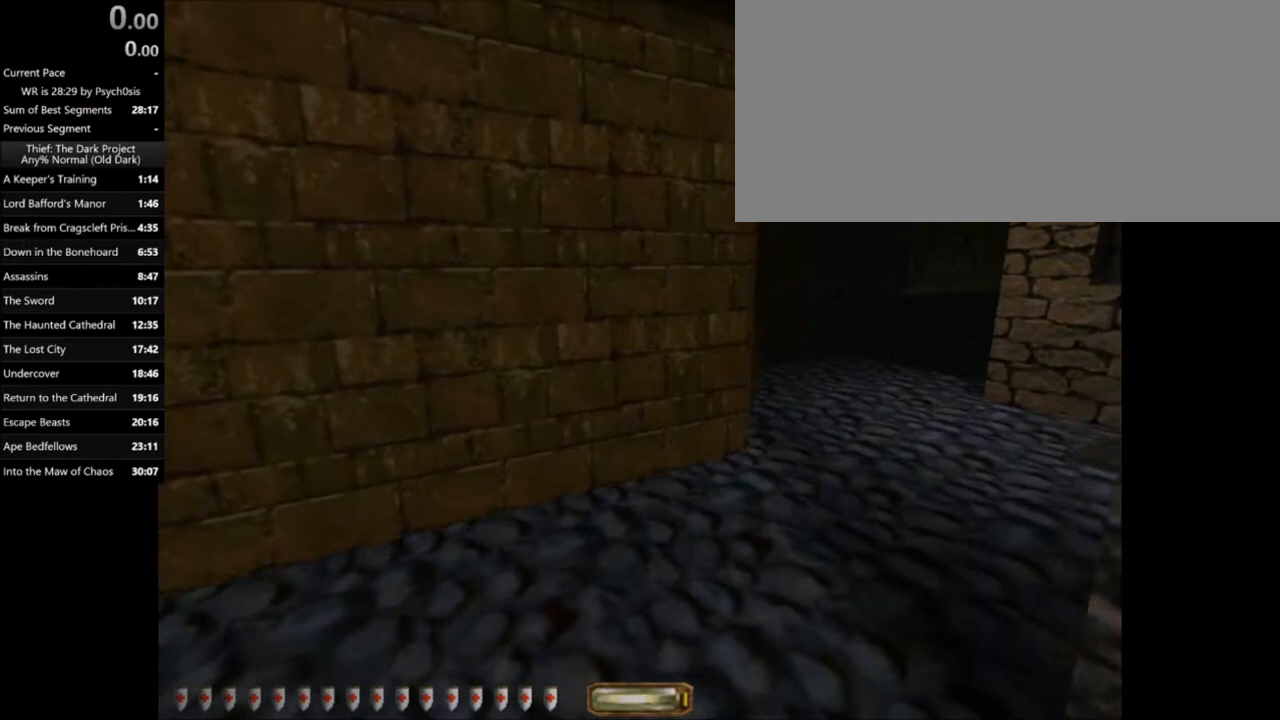
{"keys": [], "mouse": [], "events": [[33, "a", "up"], [33, "w", "up"], [67, "mouse_right", "up"]]}
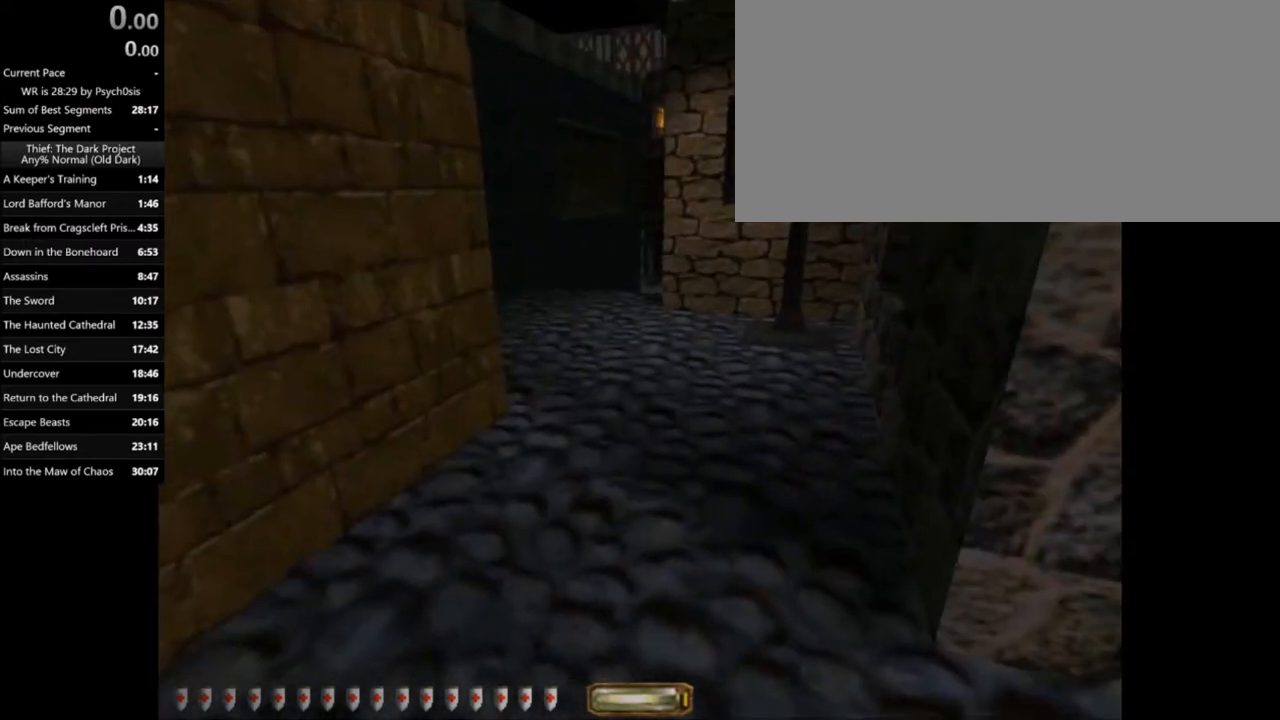
{"keys": ["w"], "mouse": [], "events": [[67, "w", "down"]]}
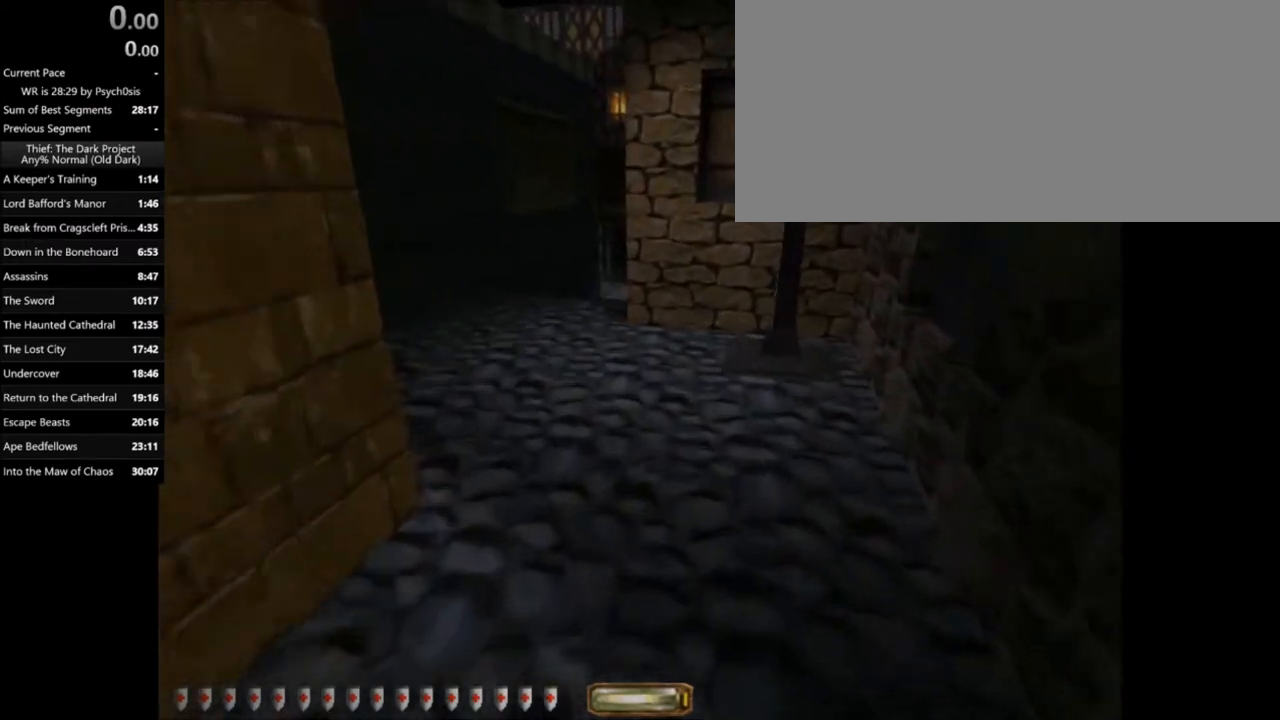
{"keys": ["w"], "mouse": [], "events": [[234, "d", "down"], [467, "d", "up"]]}
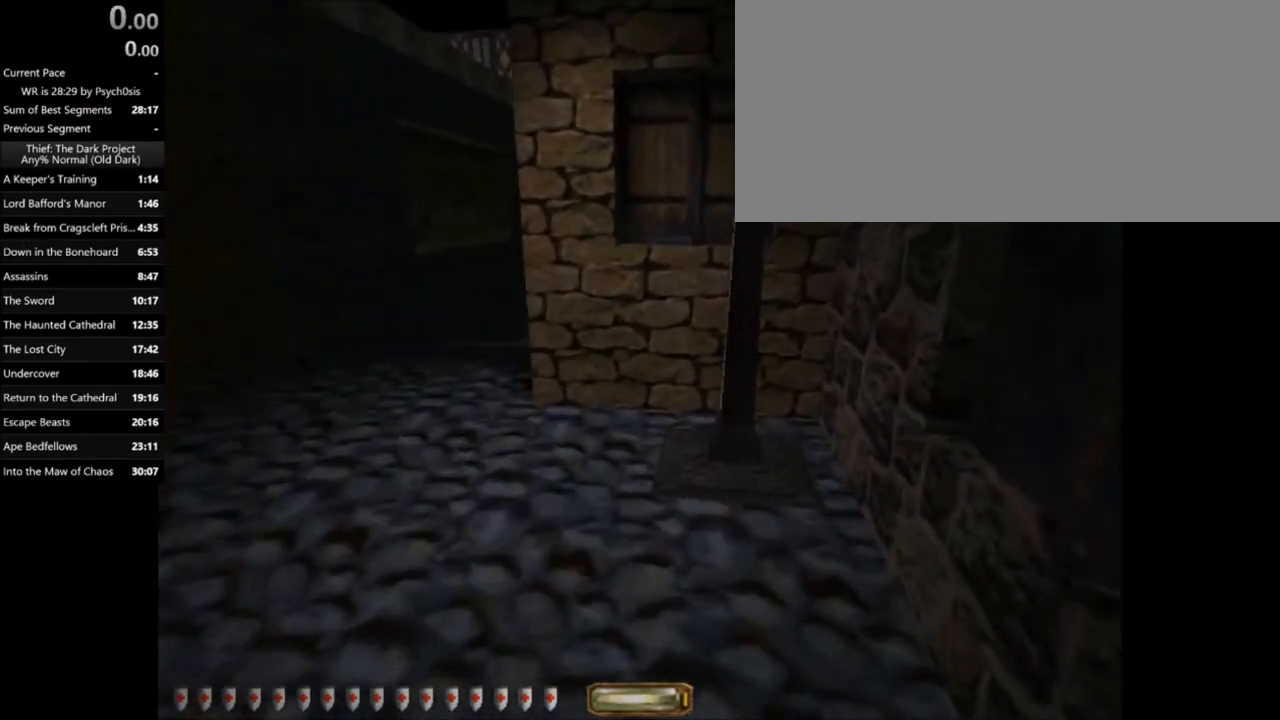
{"keys": [], "mouse": [], "events": [[67, "w", "up"]]}
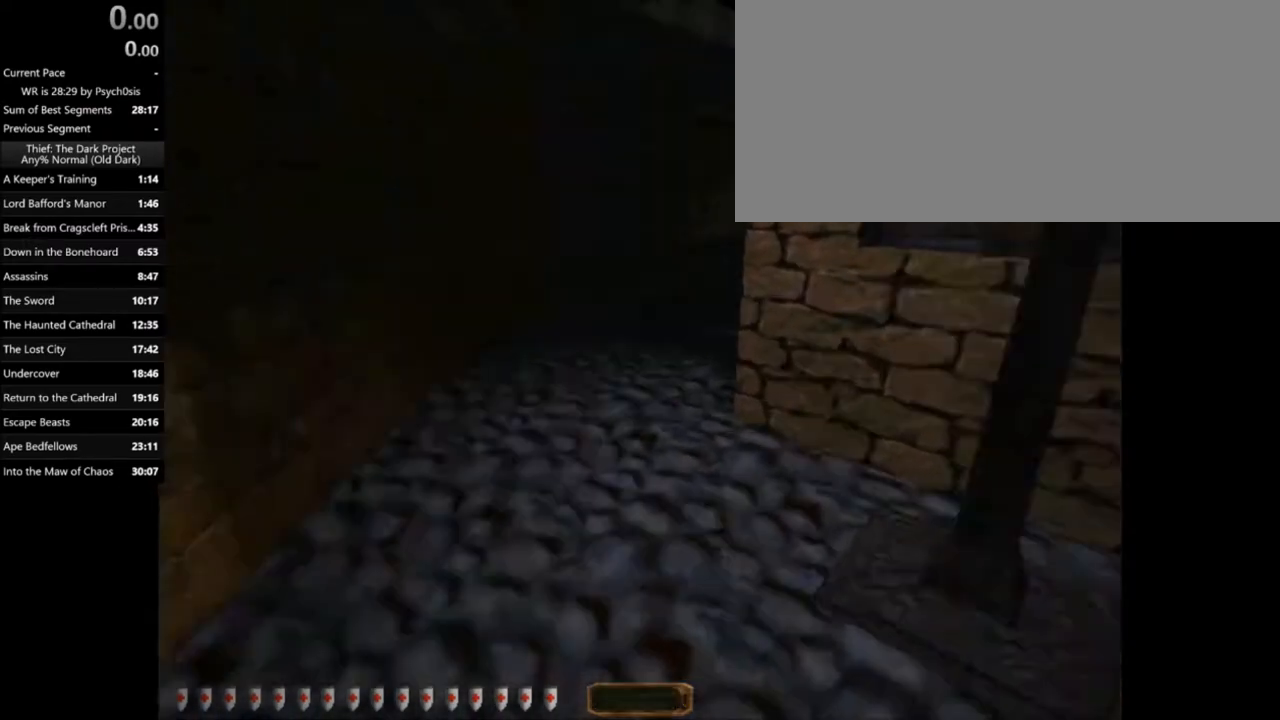
{"keys": ["w"], "mouse": [], "events": [[333, "w", "down"]]}
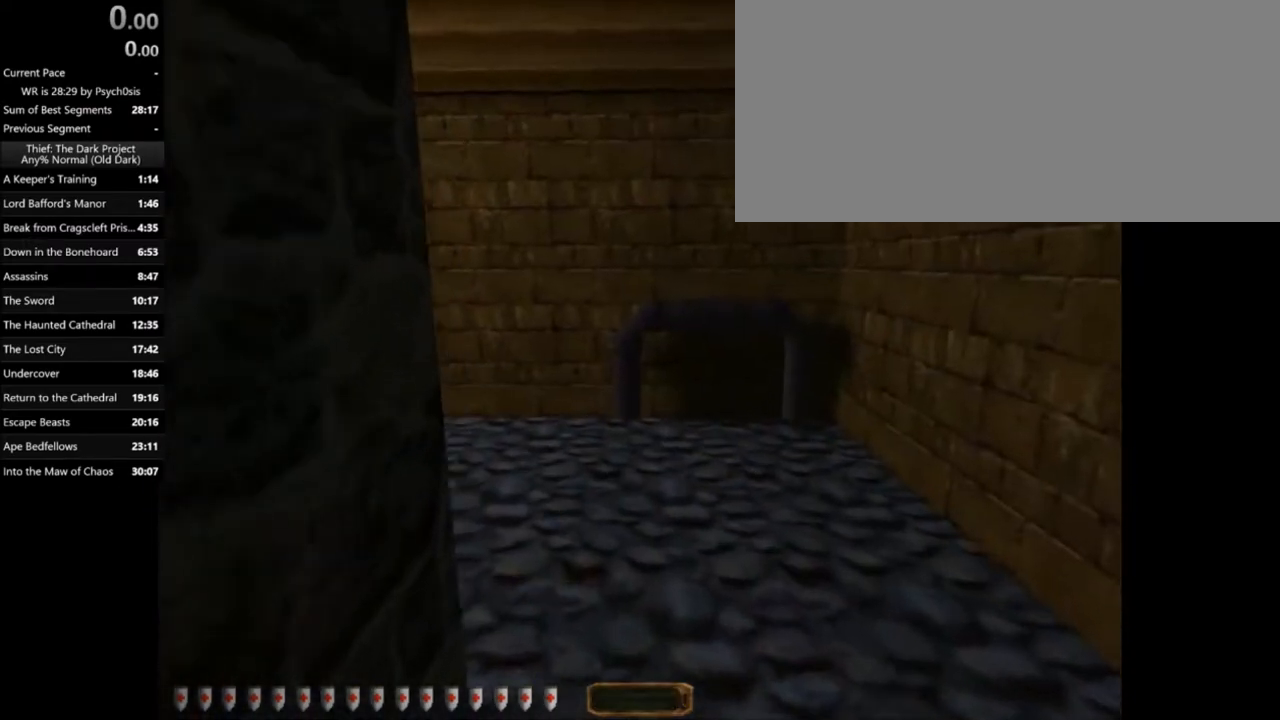
{"keys": [], "mouse": [], "events": [[367, "w", "up"]]}
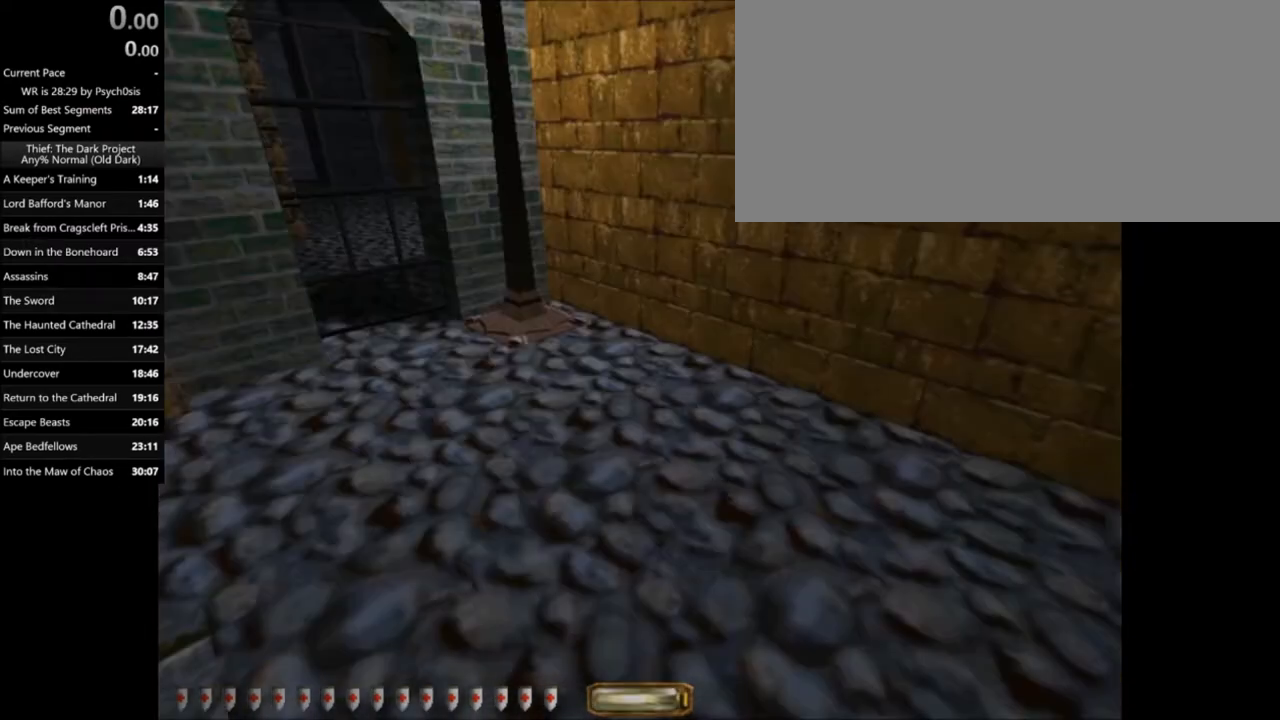
{"keys": [], "mouse": [], "events": []}
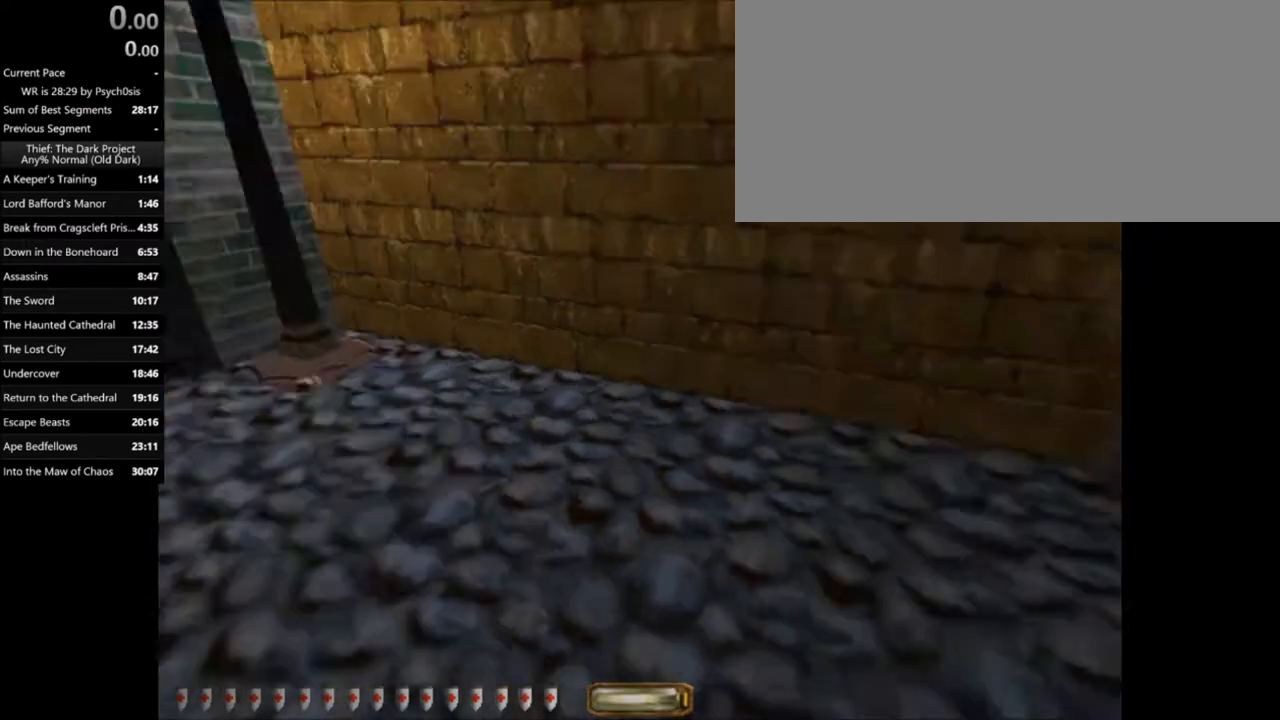
{"keys": [], "mouse": [], "events": []}
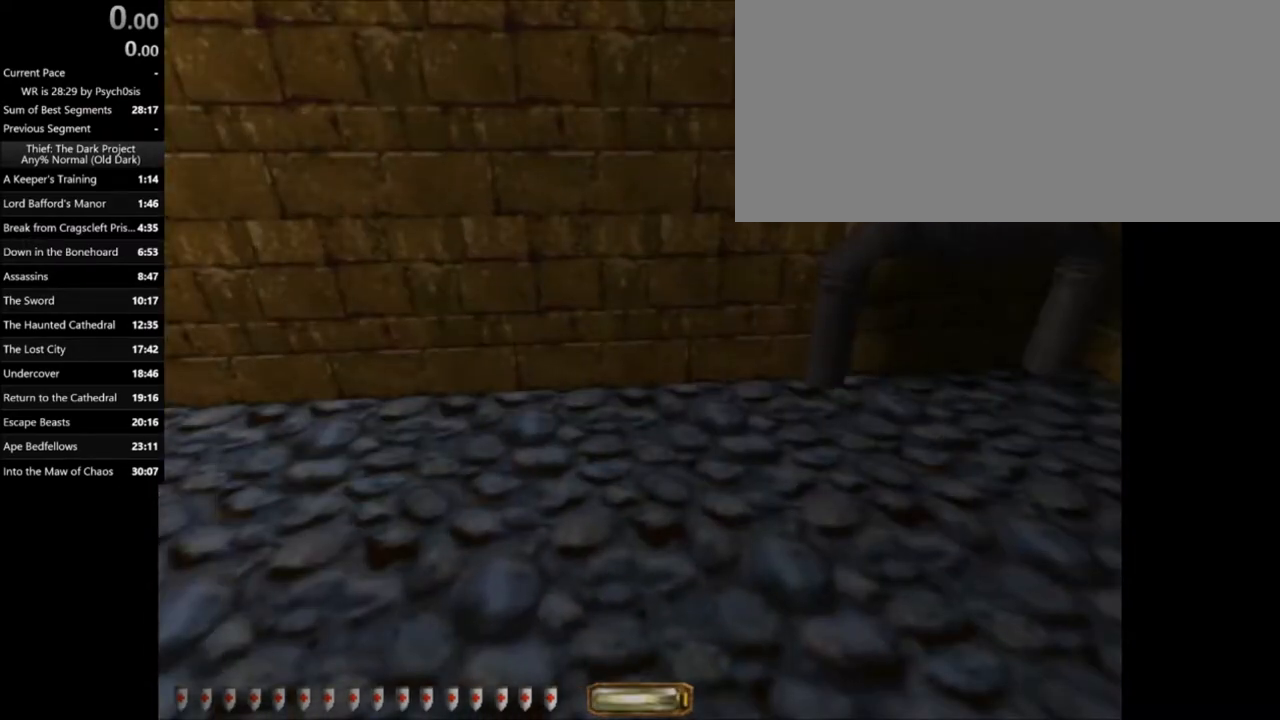
{"keys": ["w"], "mouse": [], "events": [[300, "w", "down"]]}
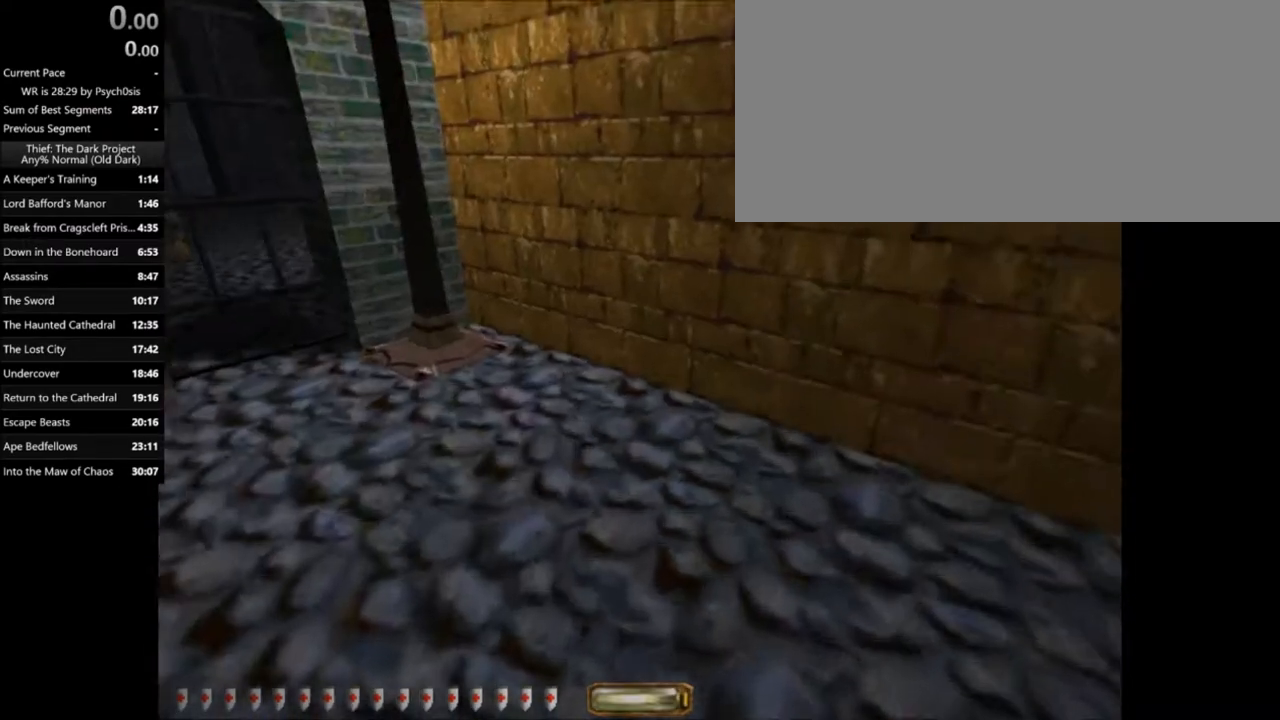
{"keys": [], "mouse": [], "events": [[34, "d", "down"], [100, "w", "up"], [200, "d", "up"]]}